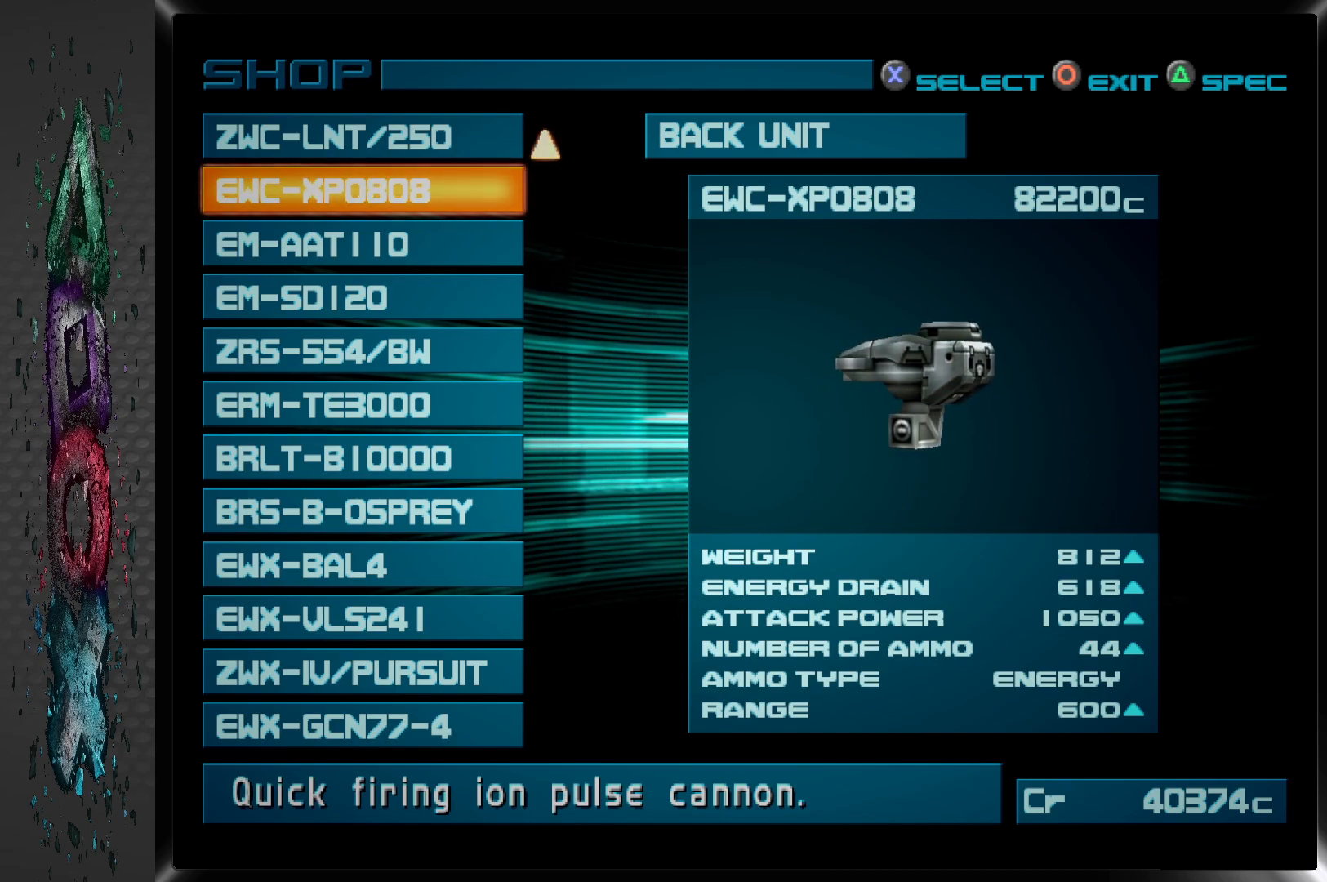
Gameplay with a controller (PlayStation layout); each line is a JSON object with the inputs held at the frame after it. "events" lists button and stick changes between this image and that frame as [ms after this image, input, new state], when the widget could be followed in between.
{"buttons": [], "left_stick": "center", "right_stick": "center", "events": [[117, "DPAD_UP", "down"], [250, "DPAD_UP", "up"]]}
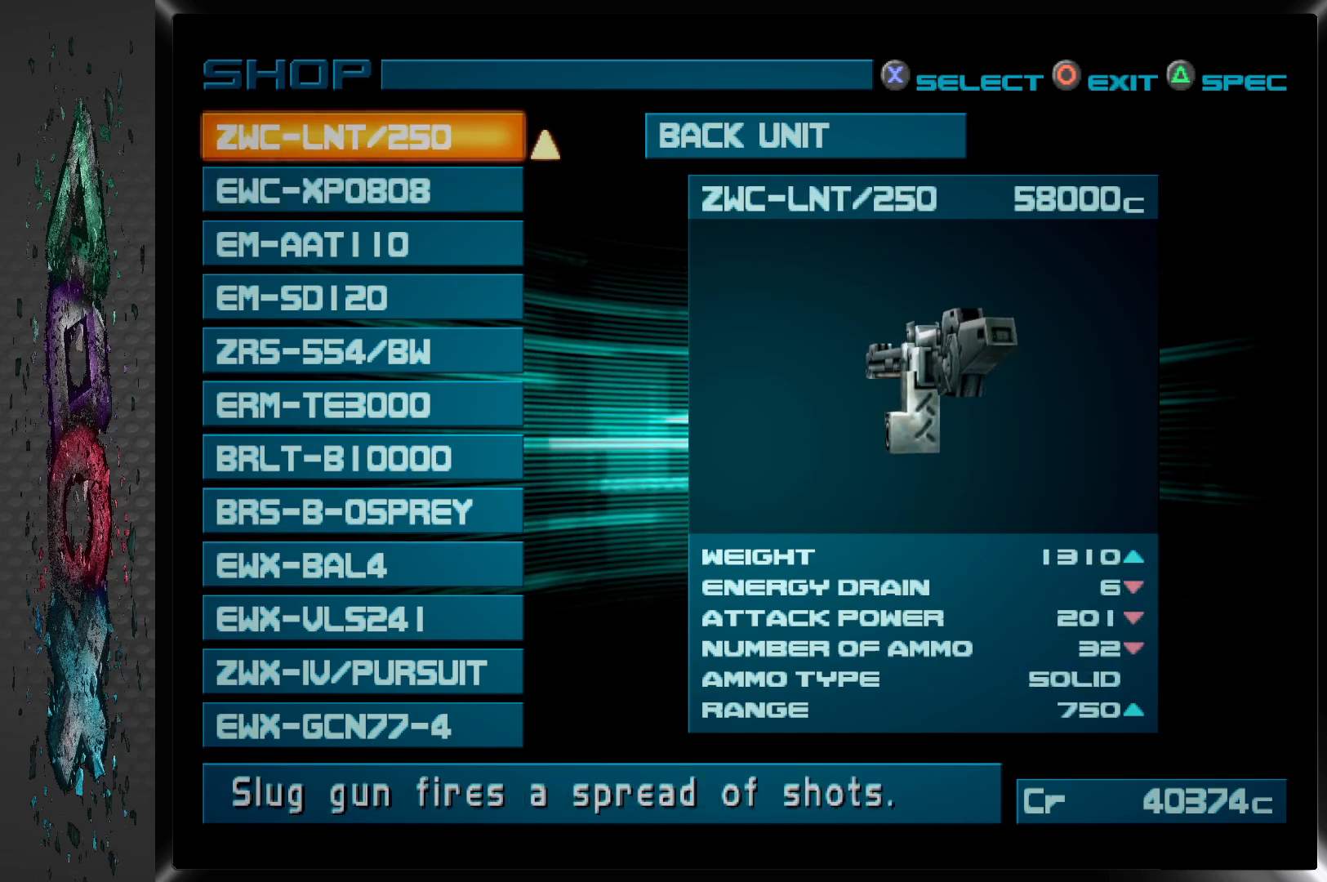
{"buttons": [], "left_stick": "center", "right_stick": "center", "events": []}
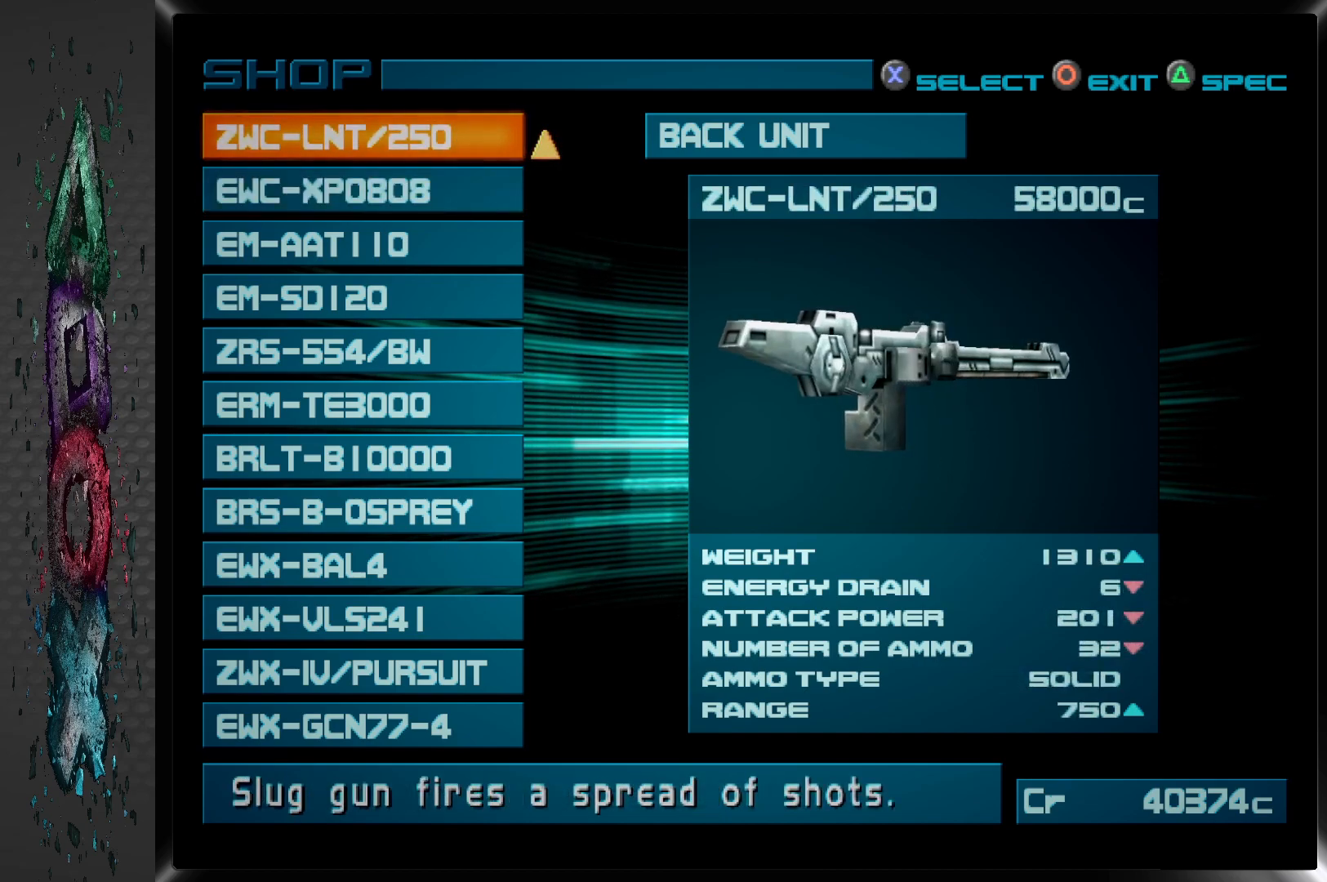
{"buttons": [], "left_stick": "center", "right_stick": "center", "events": []}
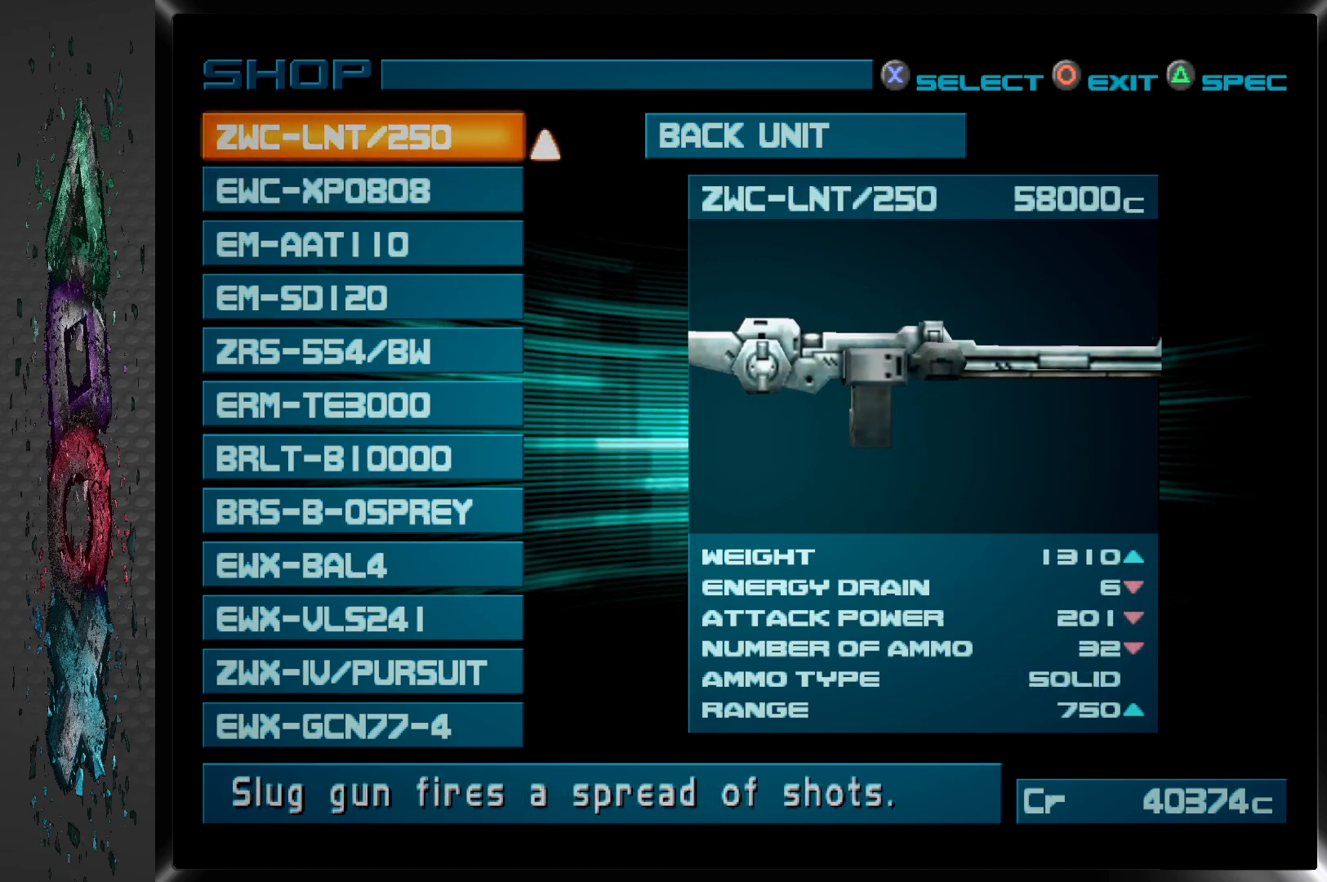
{"buttons": ["DPAD_UP"], "left_stick": "center", "right_stick": "center", "events": [[433, "DPAD_UP", "down"]]}
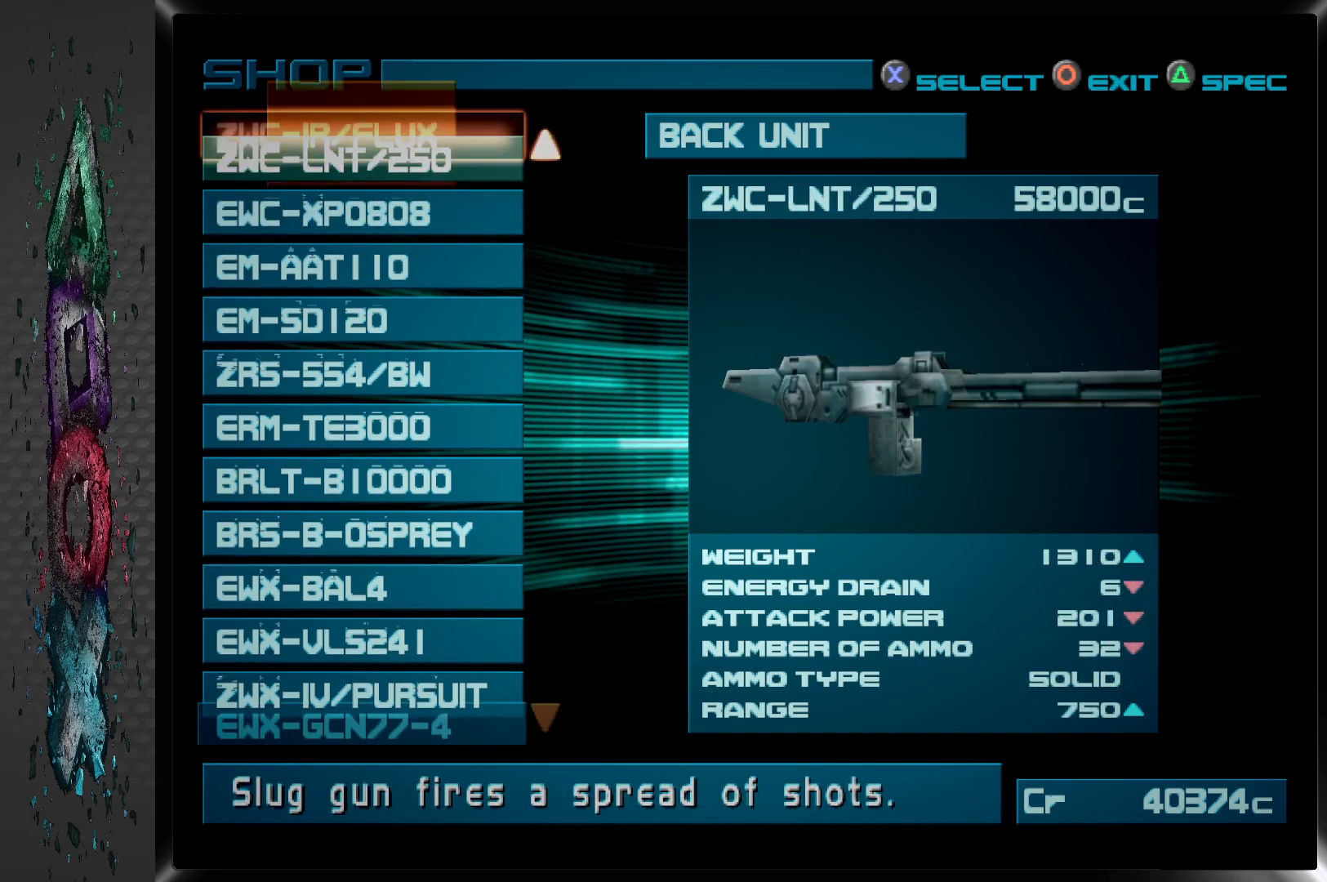
{"buttons": [], "left_stick": "center", "right_stick": "center", "events": [[67, "DPAD_UP", "up"]]}
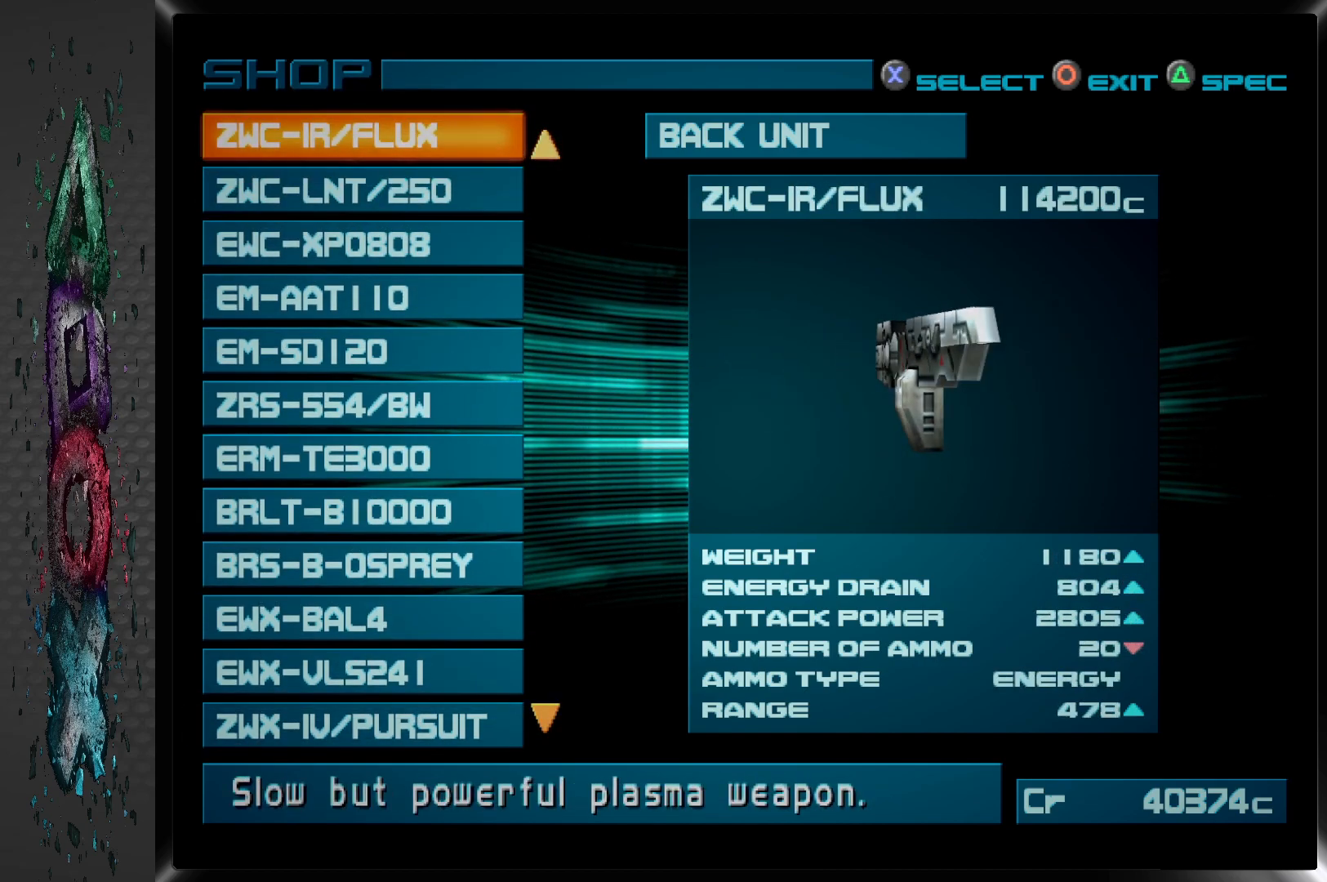
{"buttons": [], "left_stick": "center", "right_stick": "center", "events": []}
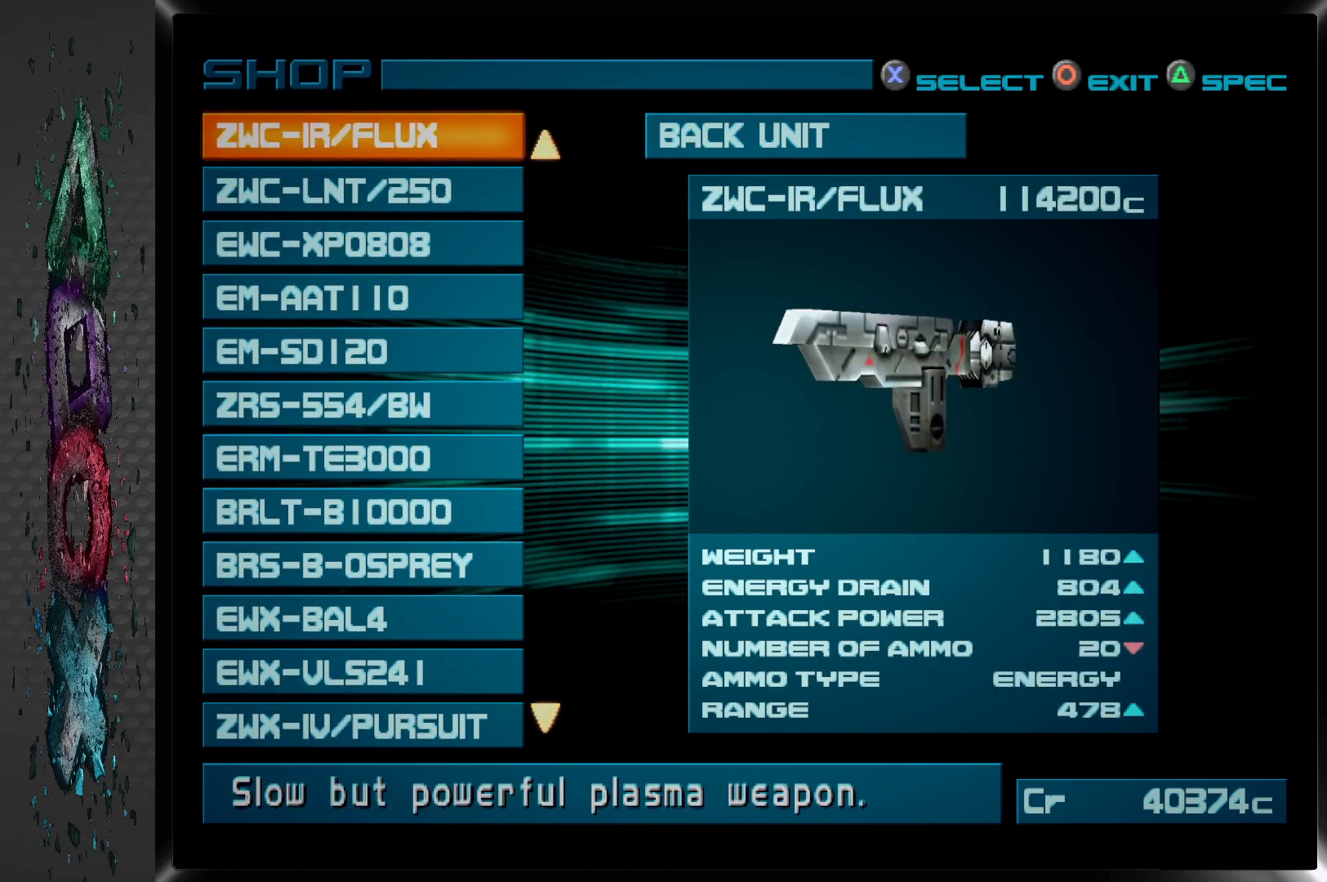
{"buttons": [], "left_stick": "center", "right_stick": "center", "events": []}
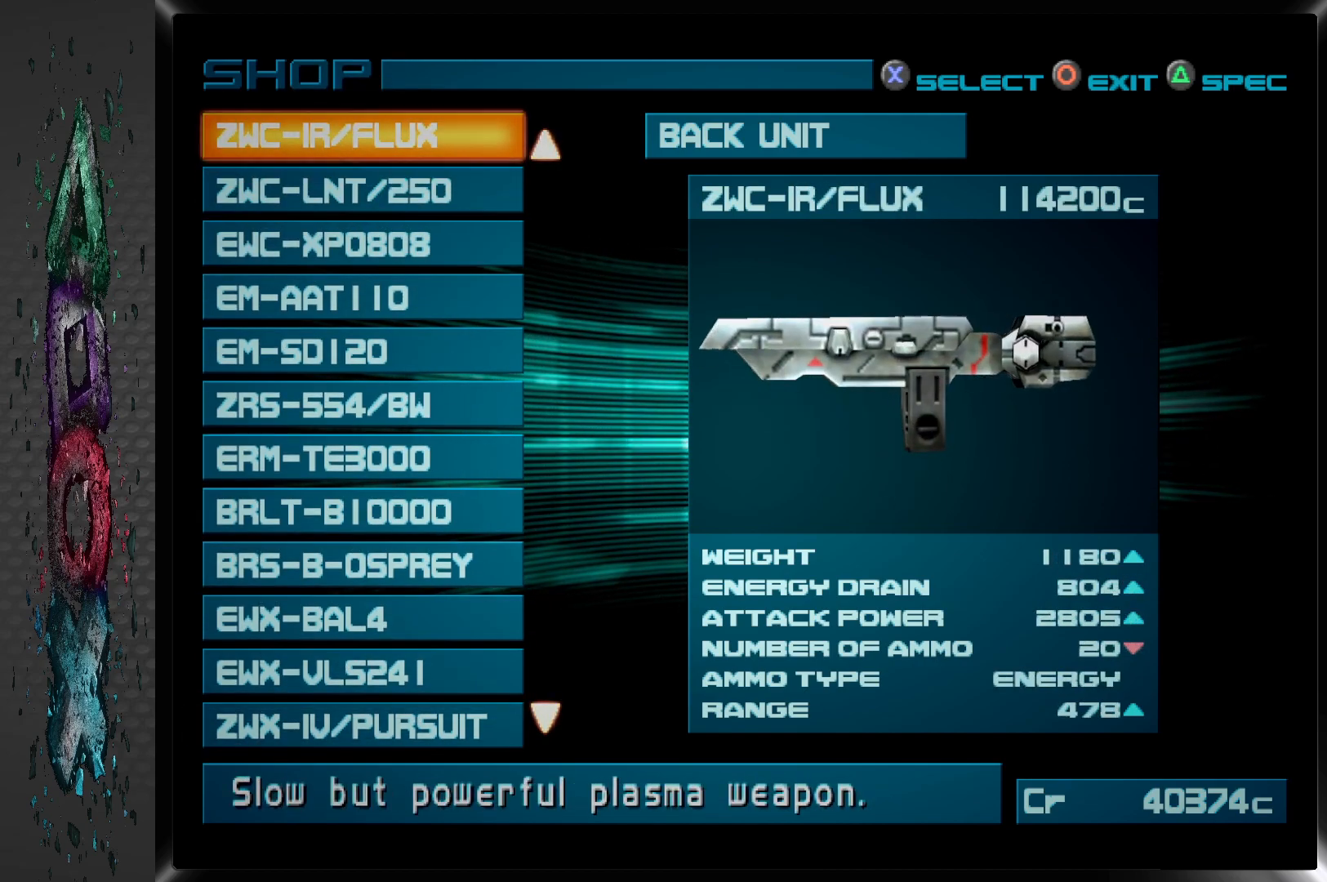
{"buttons": [], "left_stick": "center", "right_stick": "center", "events": [[200, "DPAD_UP", "down"], [317, "DPAD_UP", "up"]]}
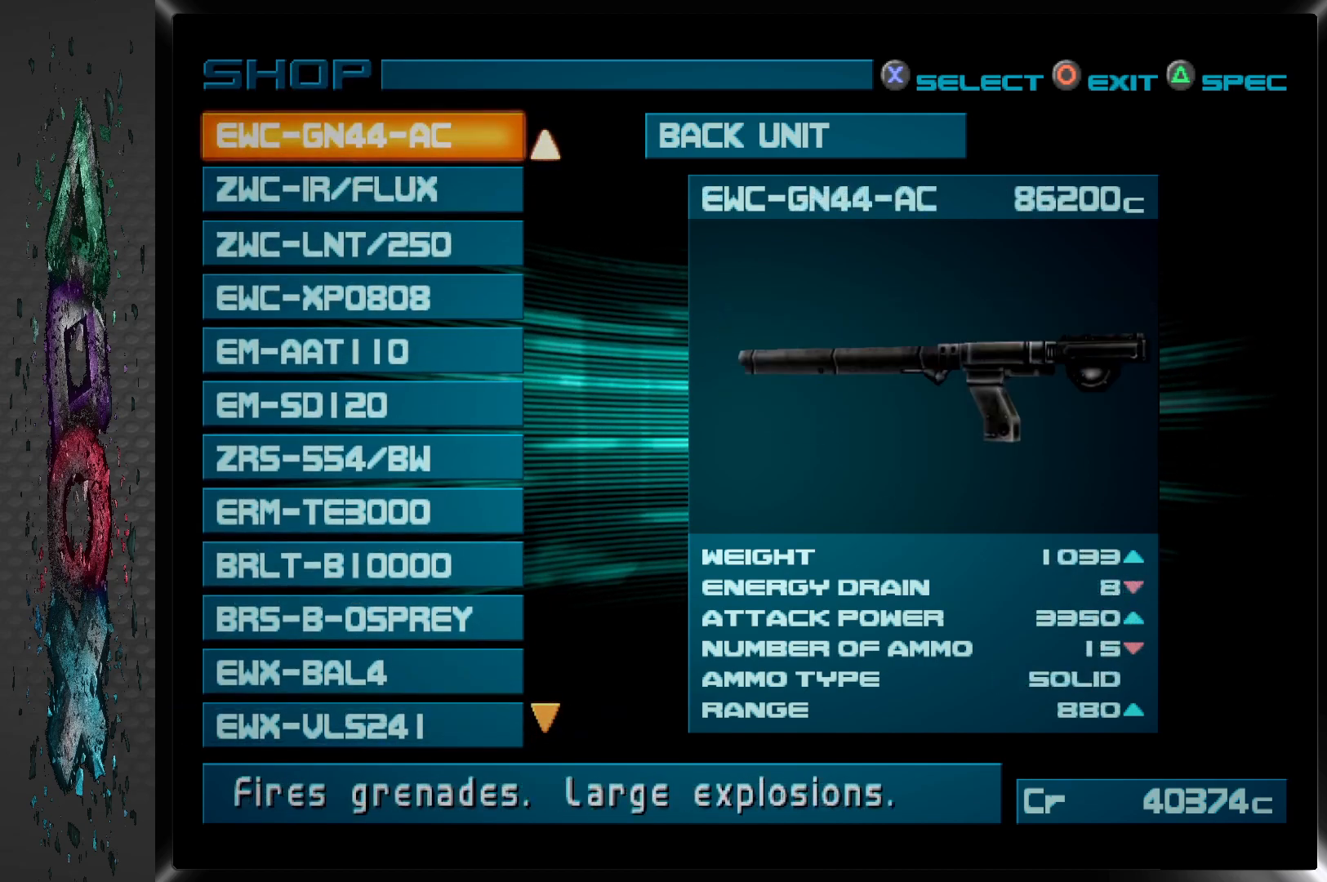
{"buttons": ["DPAD_UP"], "left_stick": "center", "right_stick": "center", "events": [[367, "DPAD_UP", "down"]]}
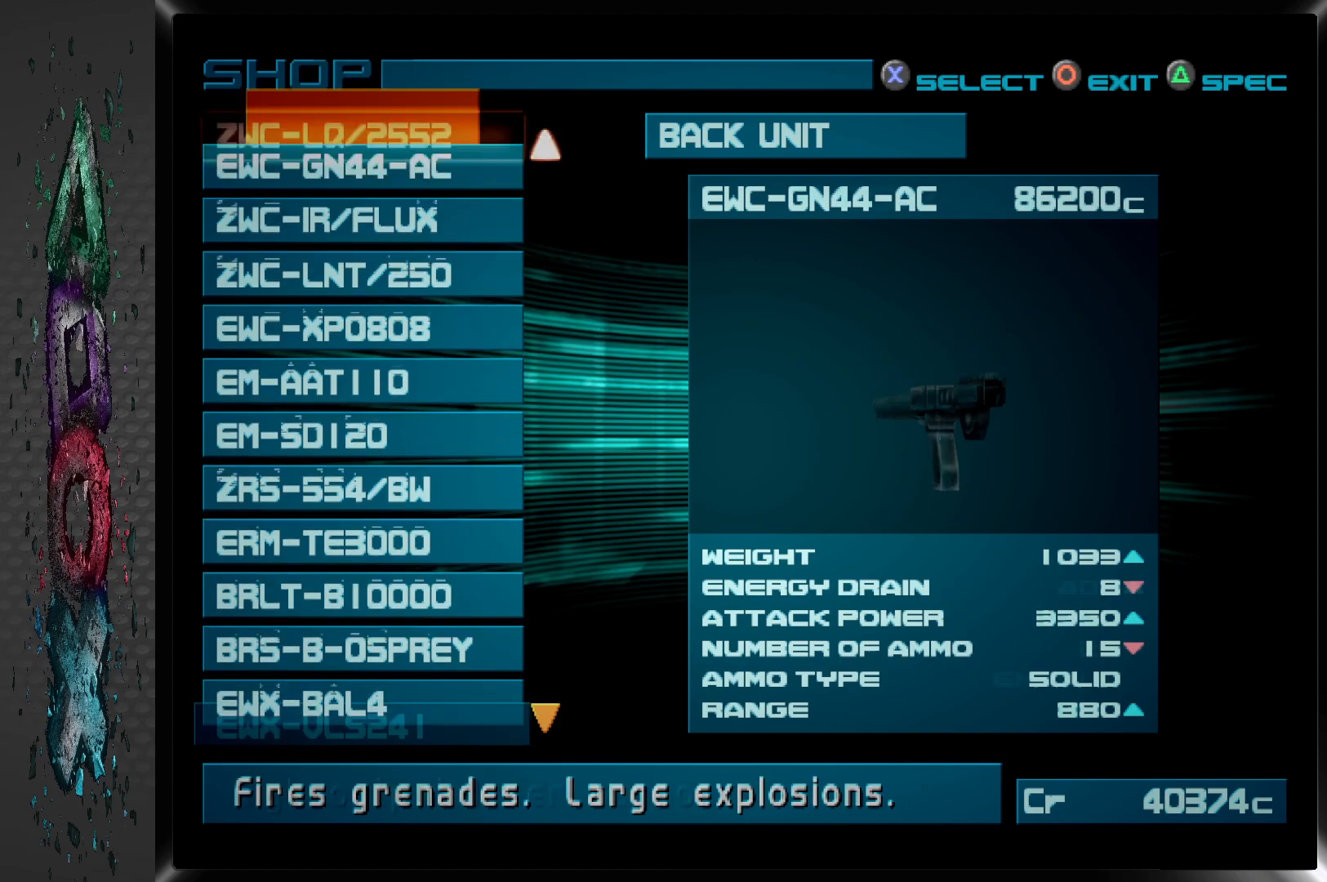
{"buttons": [], "left_stick": "center", "right_stick": "center", "events": [[33, "DPAD_UP", "up"]]}
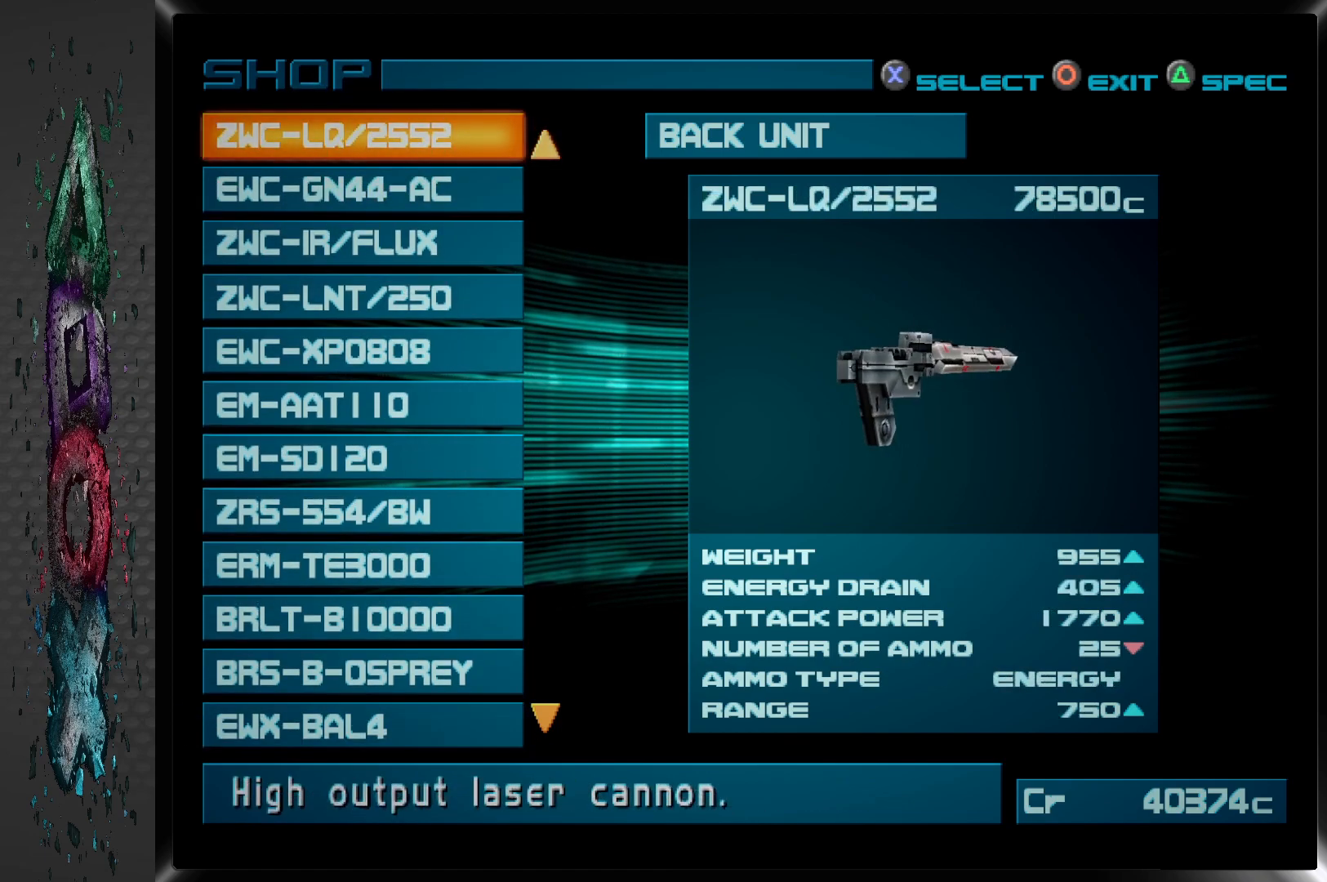
{"buttons": [], "left_stick": "center", "right_stick": "center", "events": []}
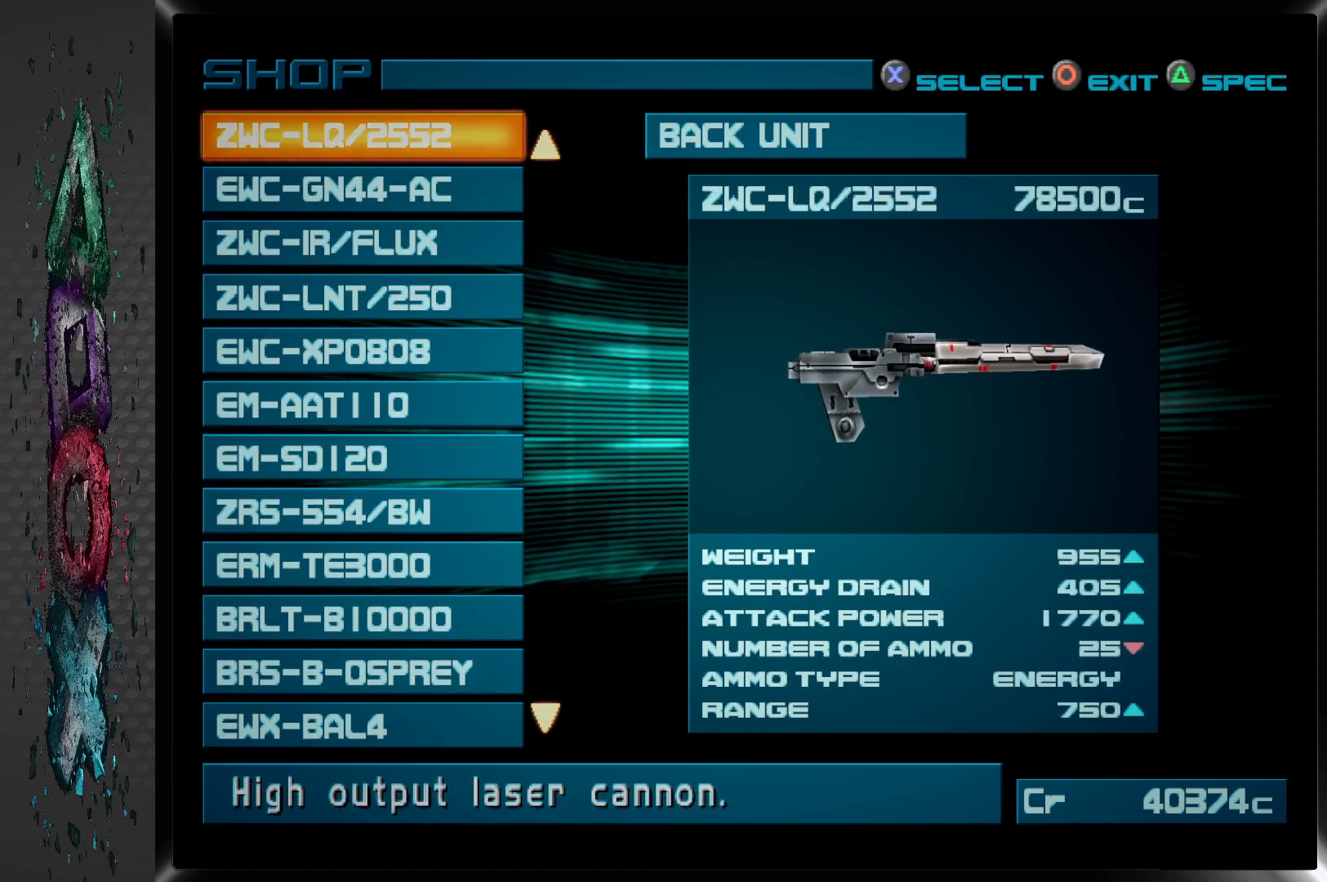
{"buttons": [], "left_stick": "center", "right_stick": "center", "events": [[83, "DPAD_UP", "down"], [250, "DPAD_UP", "up"]]}
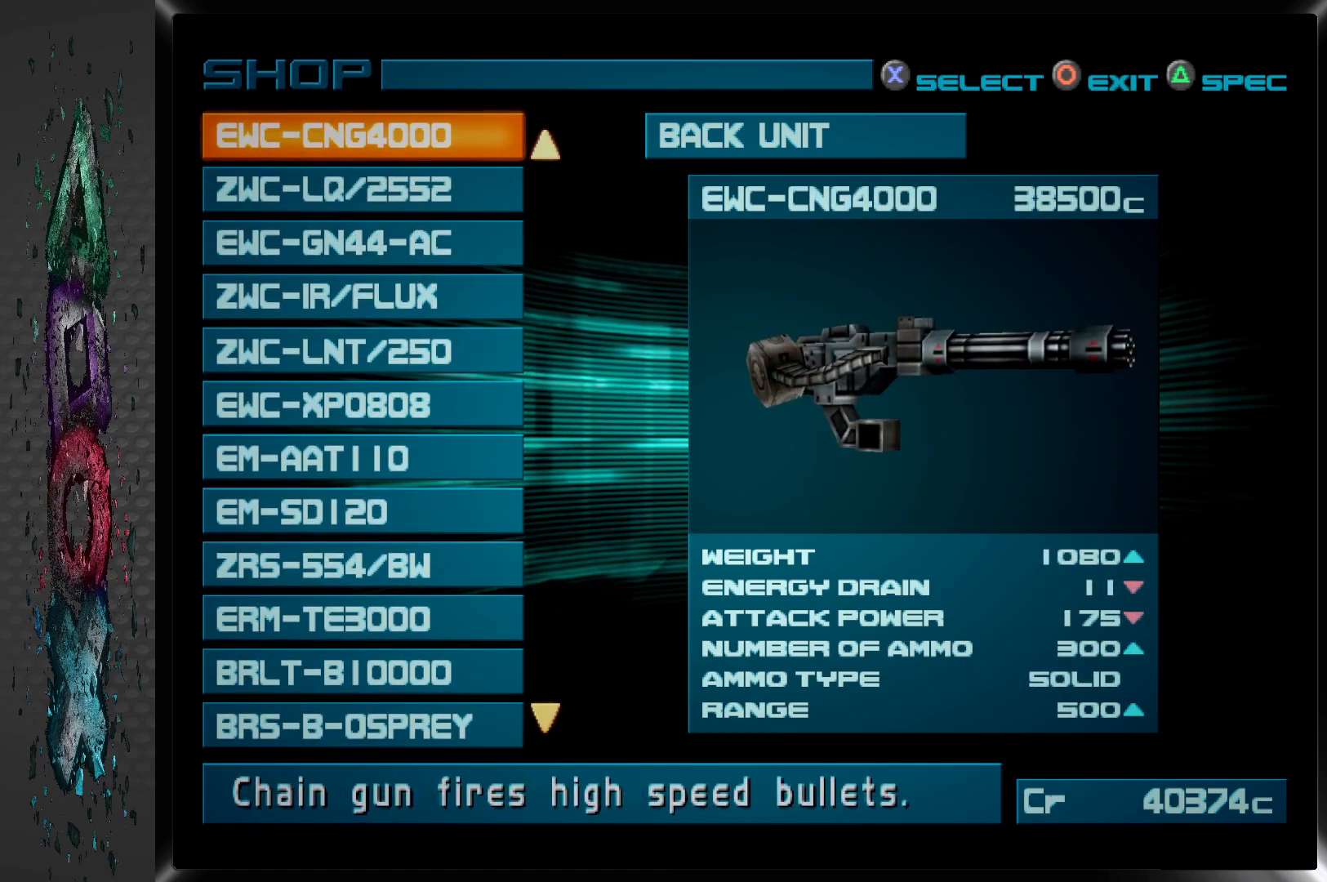
{"buttons": ["DPAD_UP"], "left_stick": "center", "right_stick": "center", "events": [[500, "DPAD_UP", "down"]]}
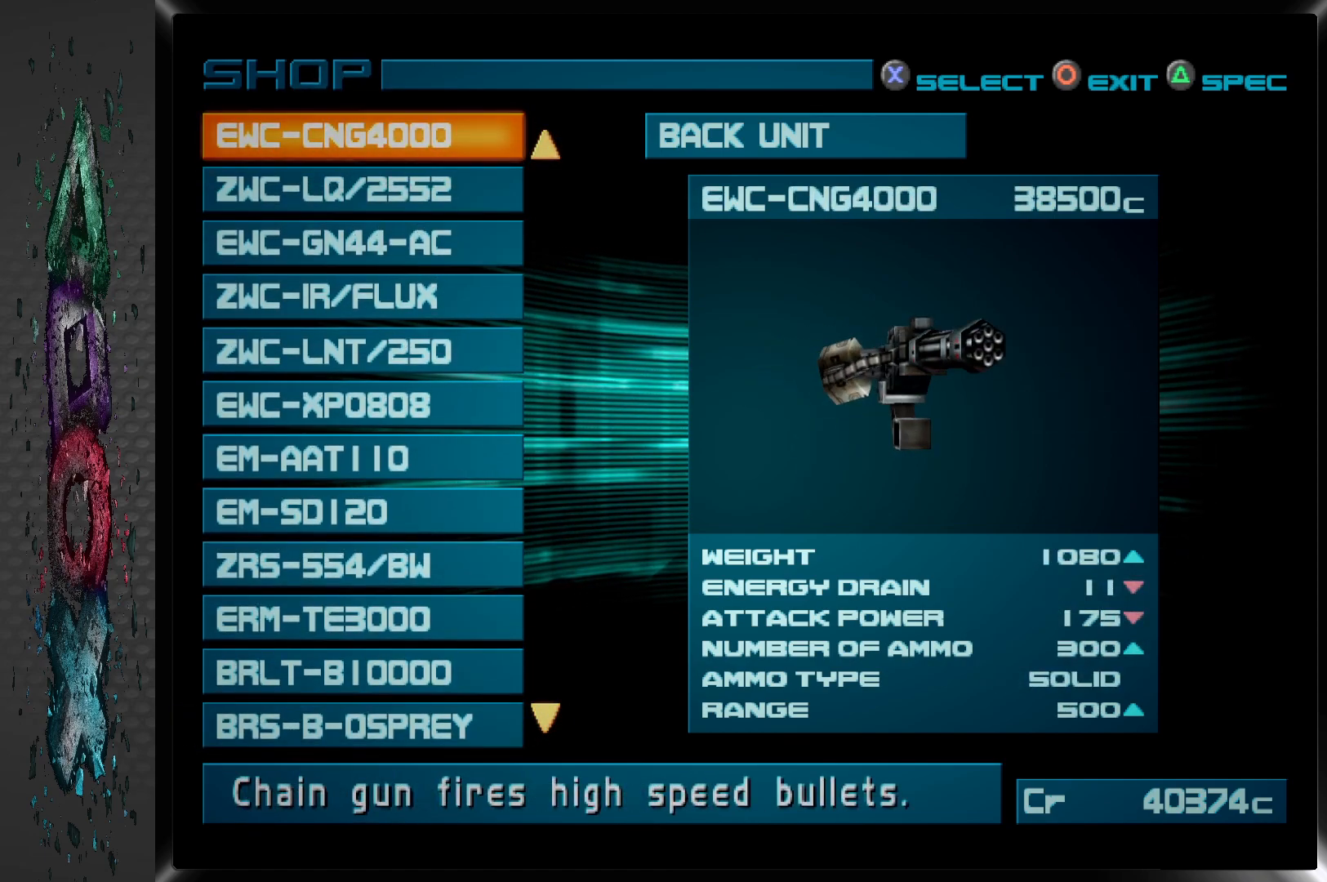
{"buttons": [], "left_stick": "center", "right_stick": "center", "events": [[150, "DPAD_UP", "up"]]}
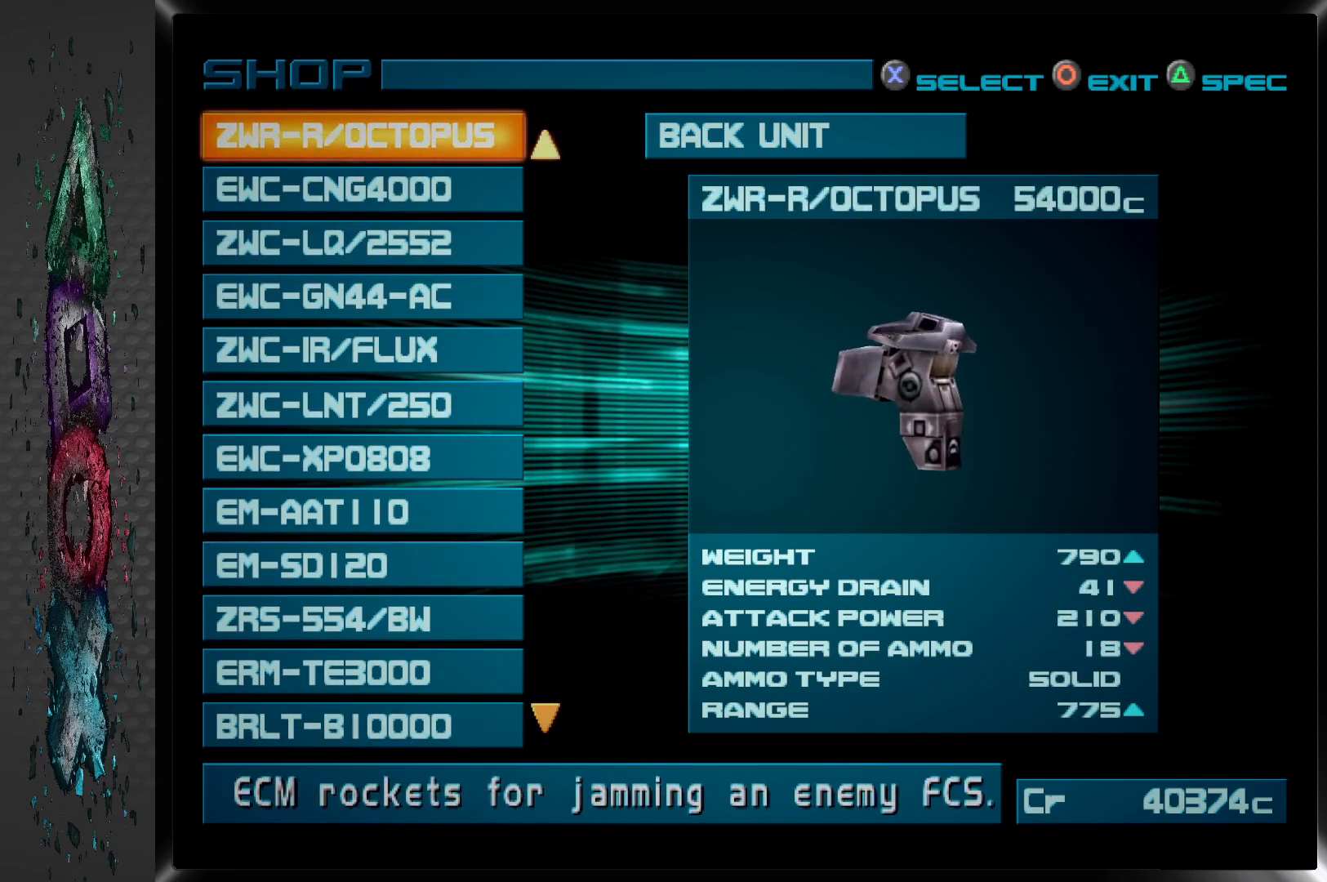
{"buttons": [], "left_stick": "center", "right_stick": "center", "events": []}
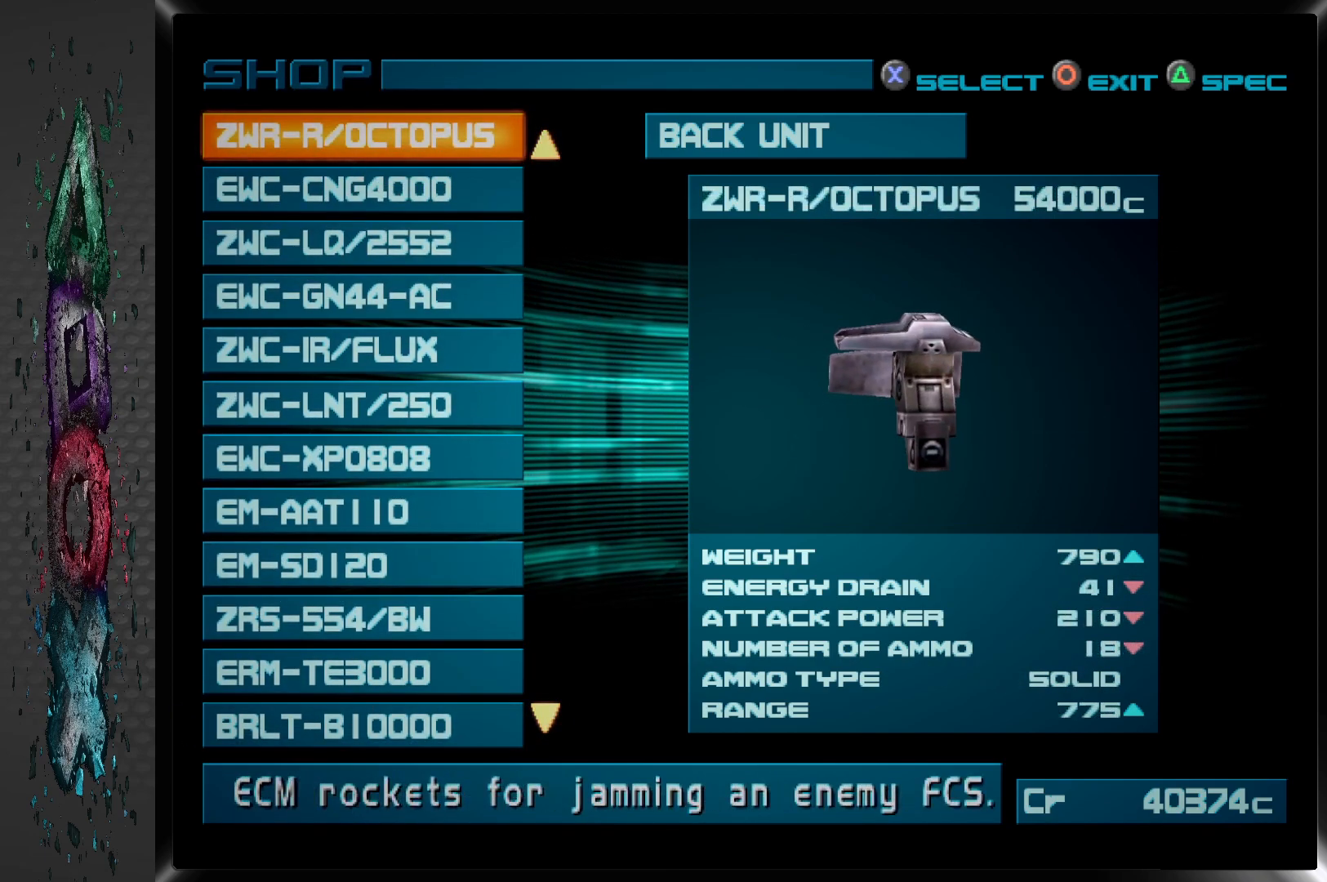
{"buttons": [], "left_stick": "center", "right_stick": "center", "events": []}
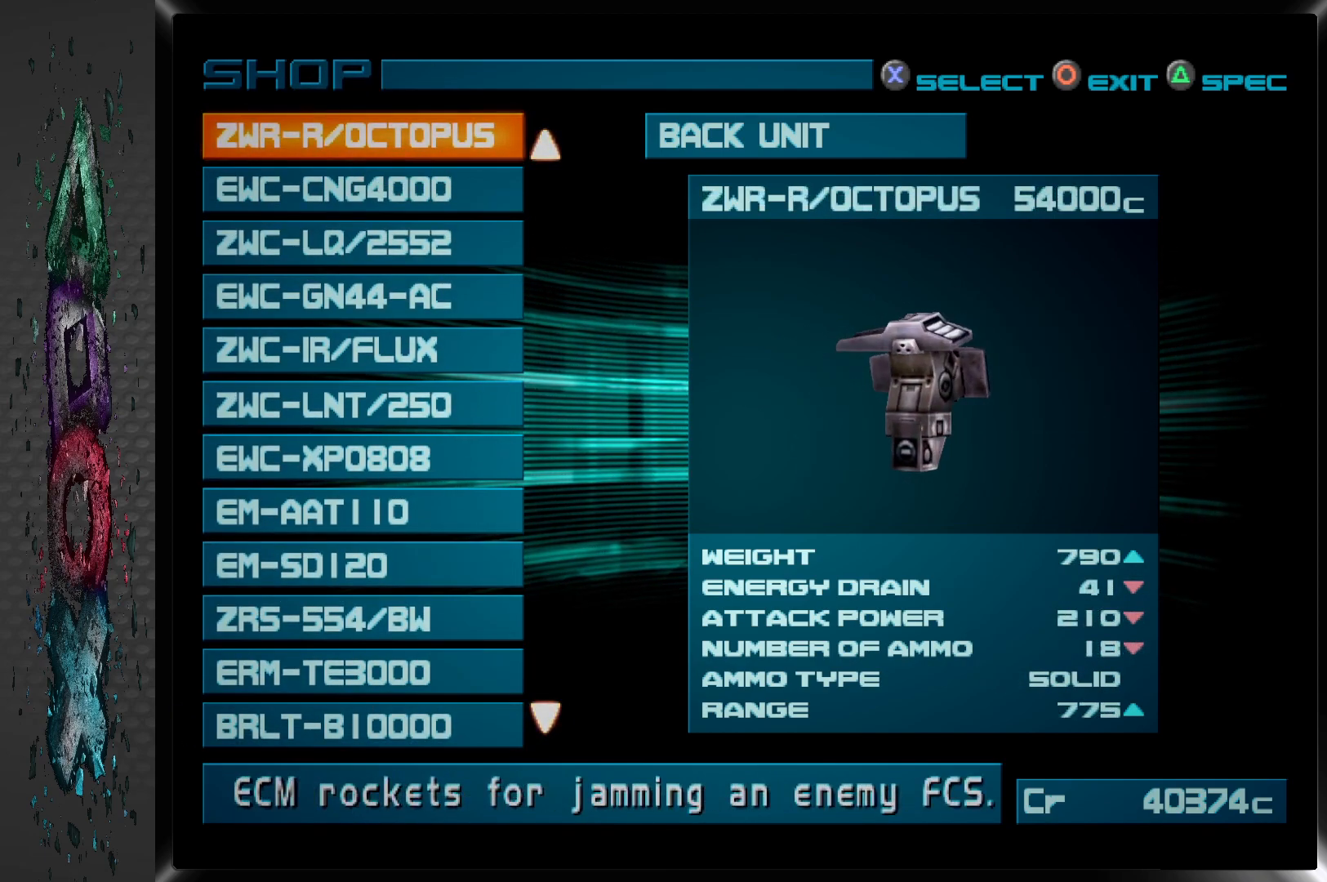
{"buttons": [], "left_stick": "center", "right_stick": "center", "events": [[33, "DPAD_UP", "down"], [150, "DPAD_UP", "up"]]}
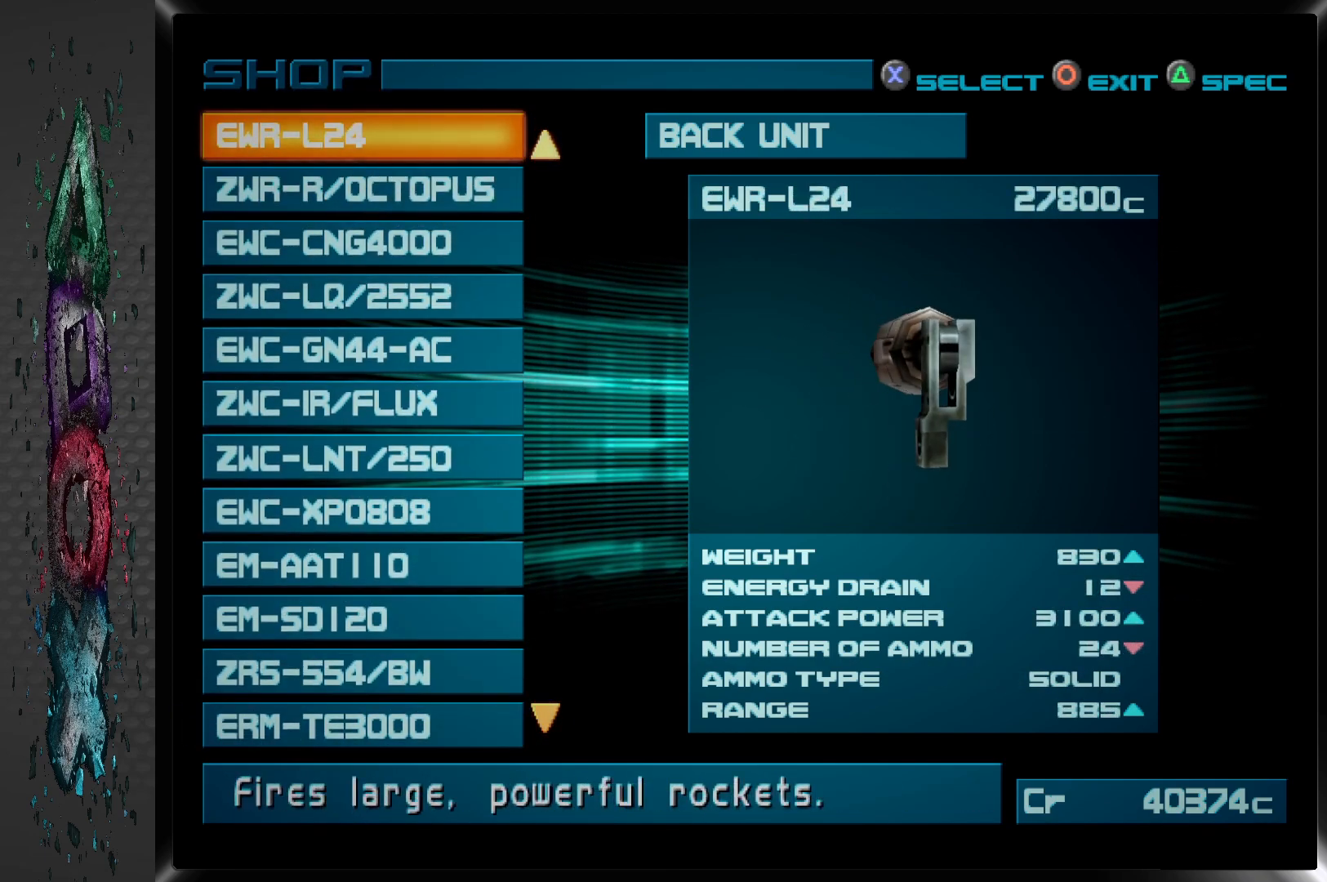
{"buttons": [], "left_stick": "center", "right_stick": "center", "events": [[117, "DPAD_UP", "down"], [250, "DPAD_UP", "up"]]}
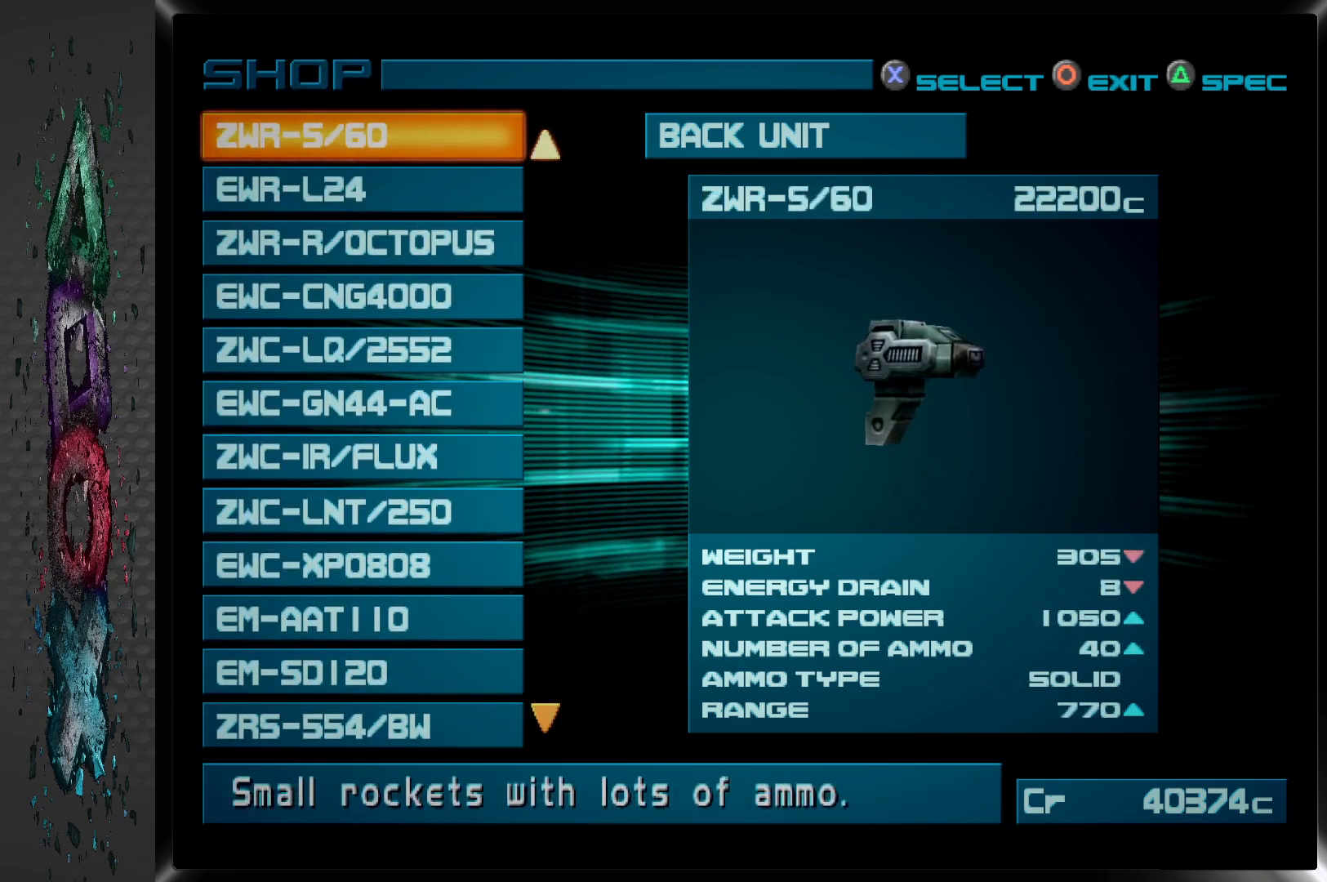
{"buttons": [], "left_stick": "center", "right_stick": "center", "events": []}
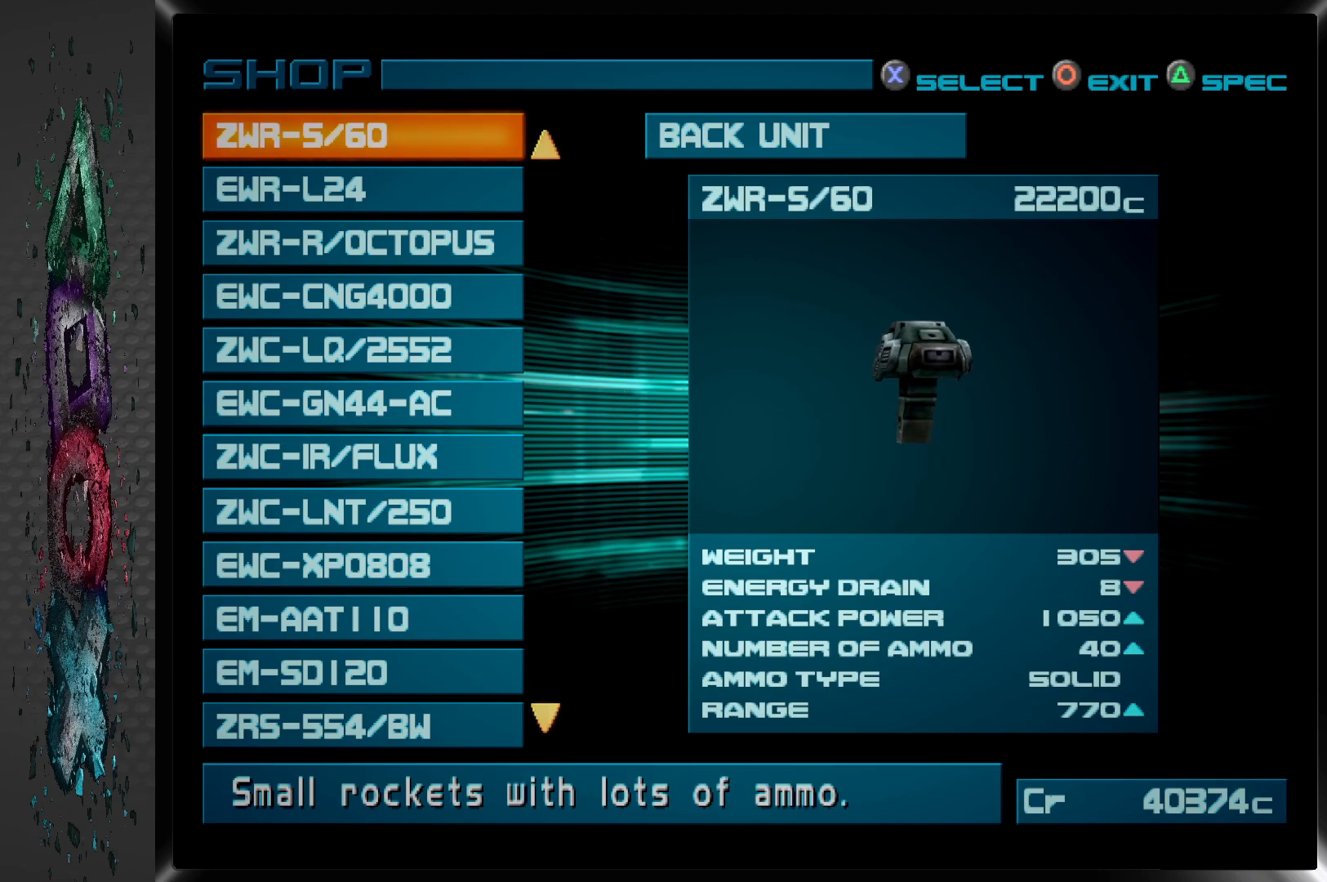
{"buttons": [], "left_stick": "center", "right_stick": "center", "events": []}
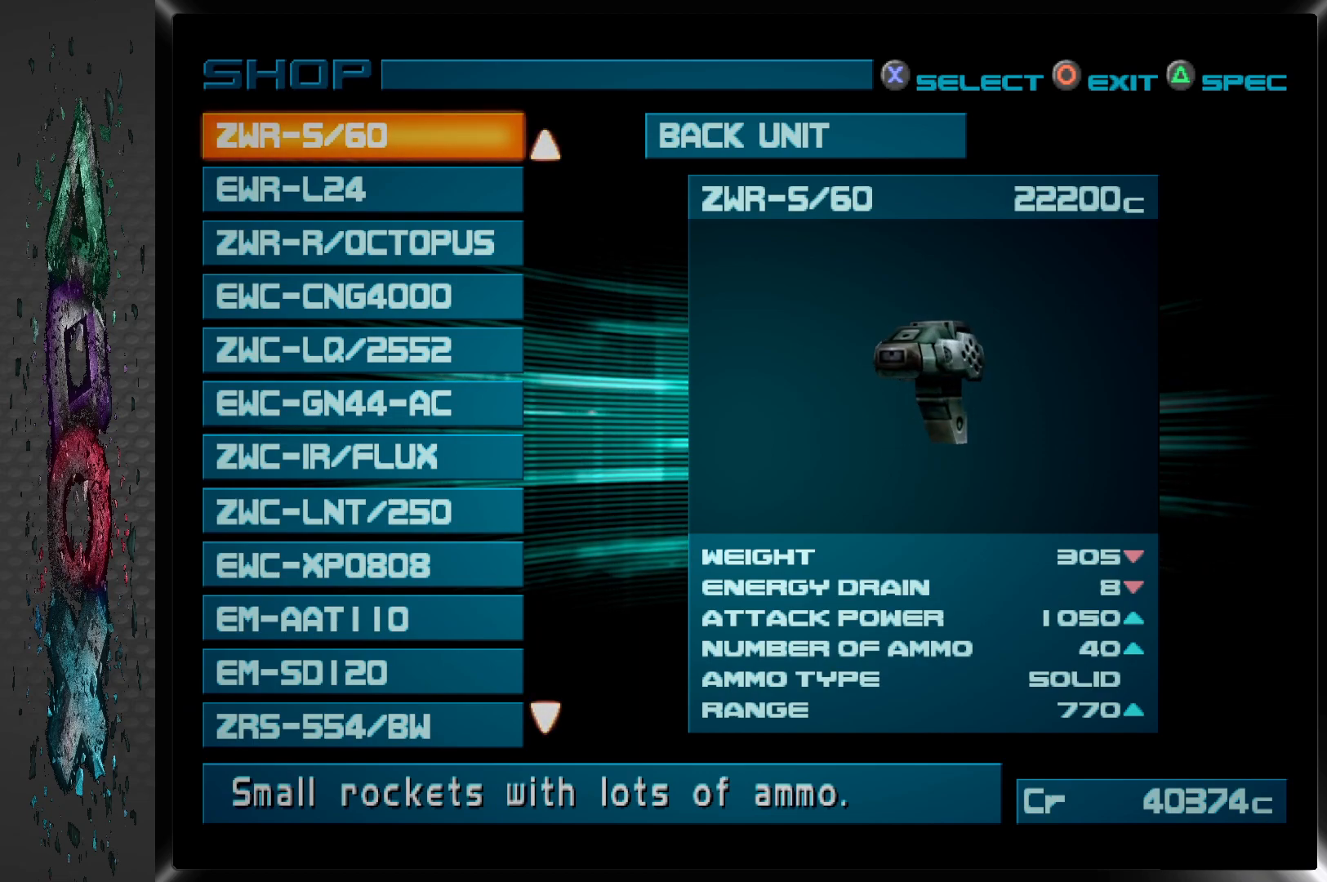
{"buttons": [], "left_stick": "center", "right_stick": "center", "events": []}
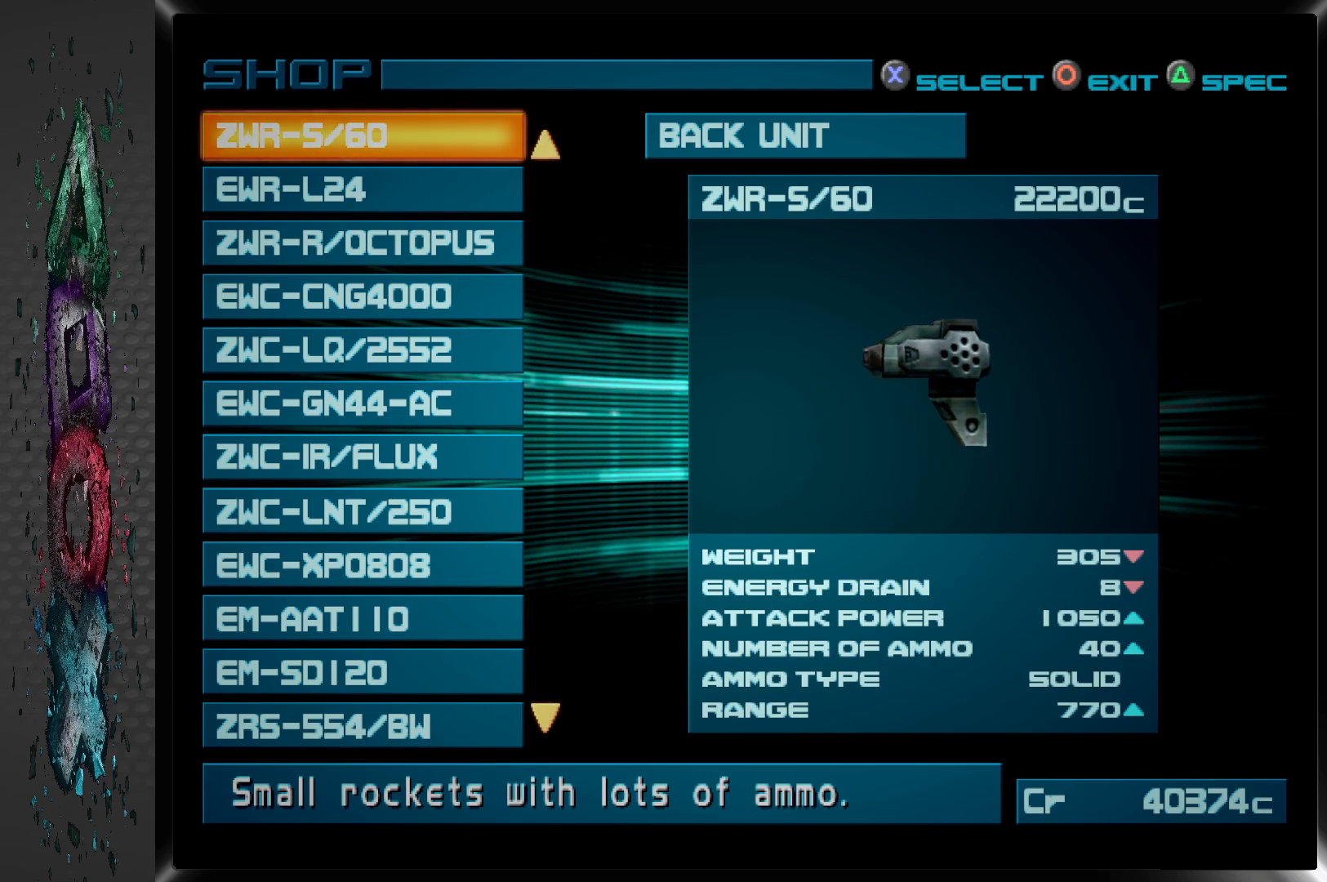
{"buttons": [], "left_stick": "center", "right_stick": "center", "events": []}
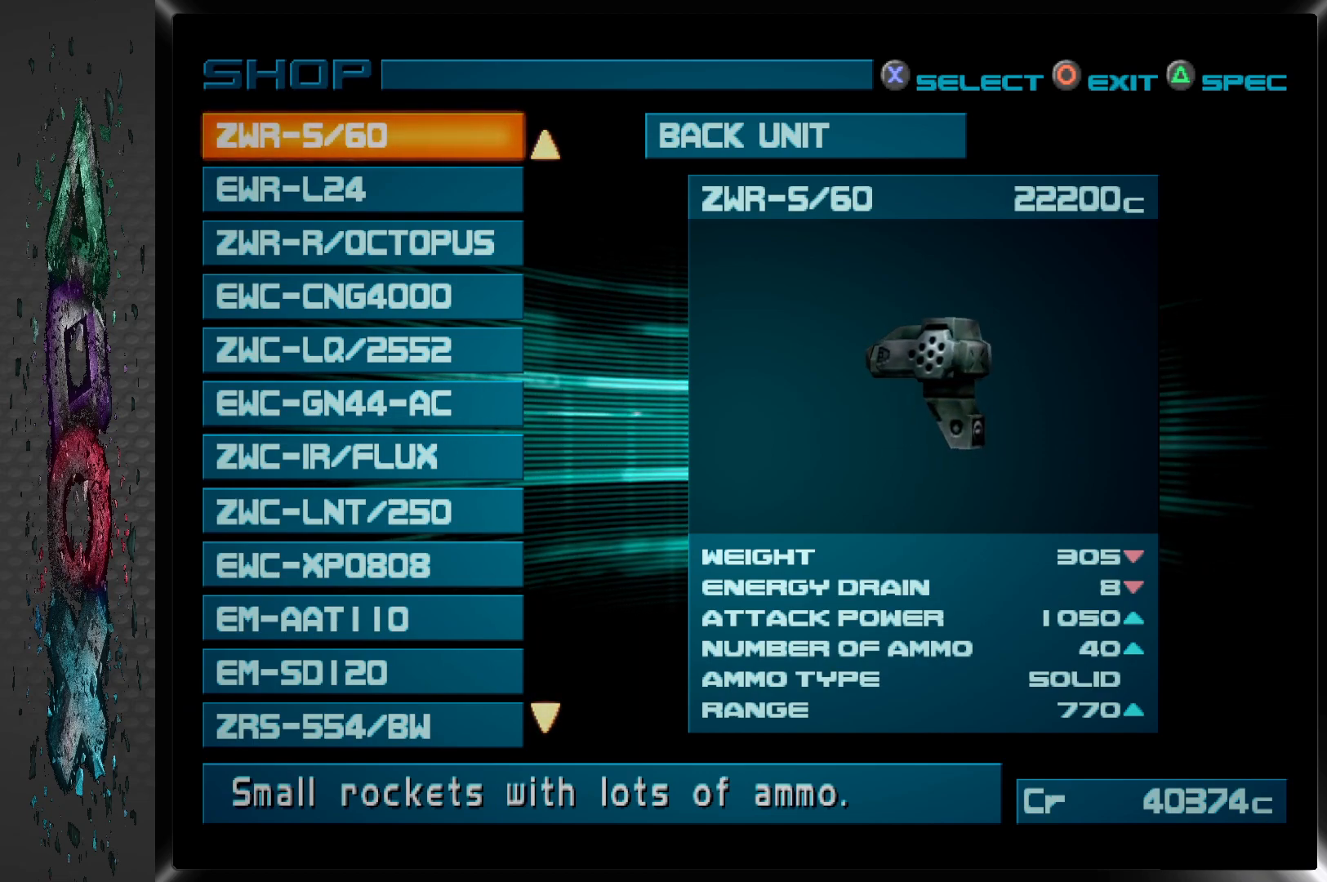
{"buttons": [], "left_stick": "center", "right_stick": "center", "events": []}
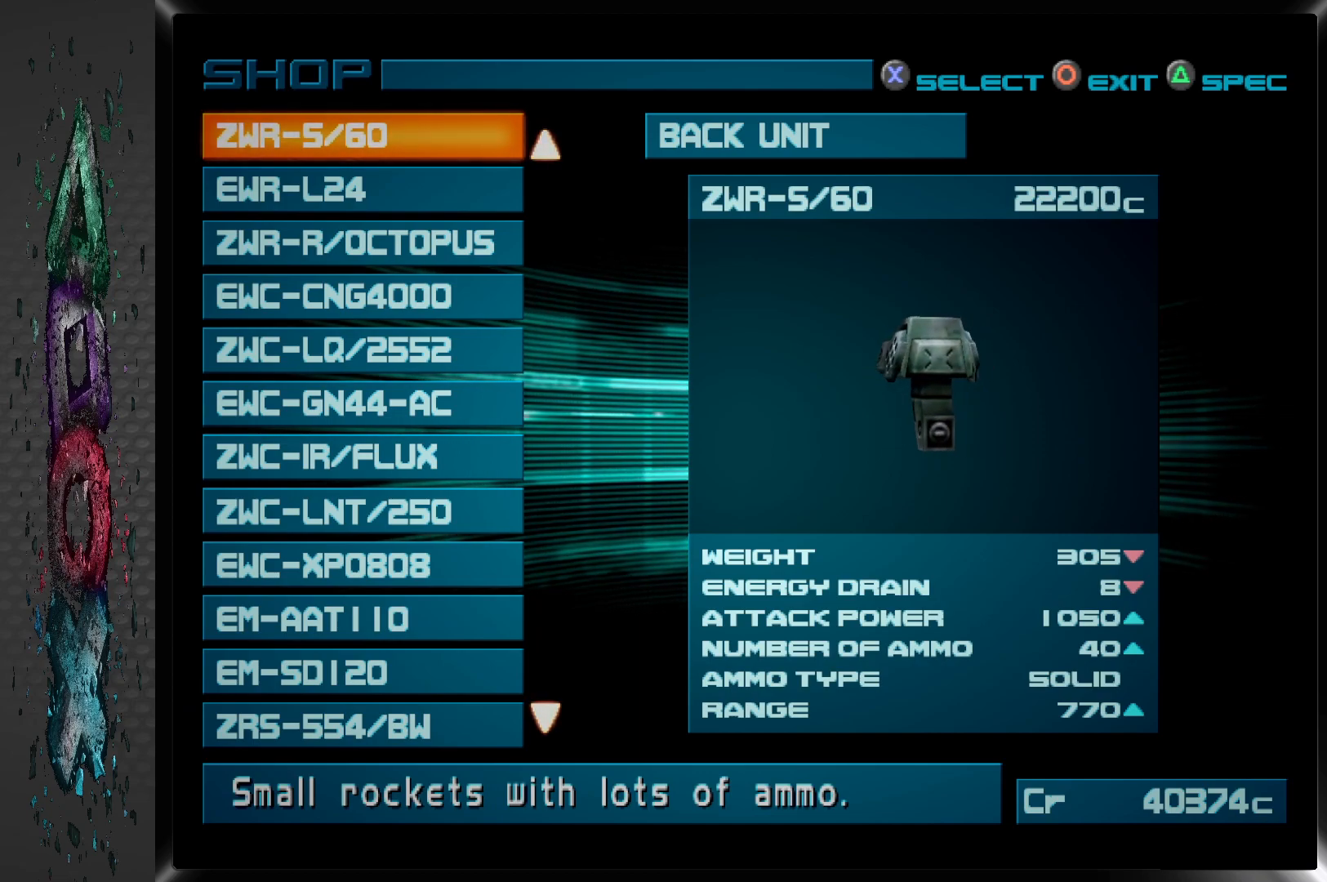
{"buttons": [], "left_stick": "center", "right_stick": "center", "events": [[283, "DPAD_UP", "down"], [450, "DPAD_UP", "up"]]}
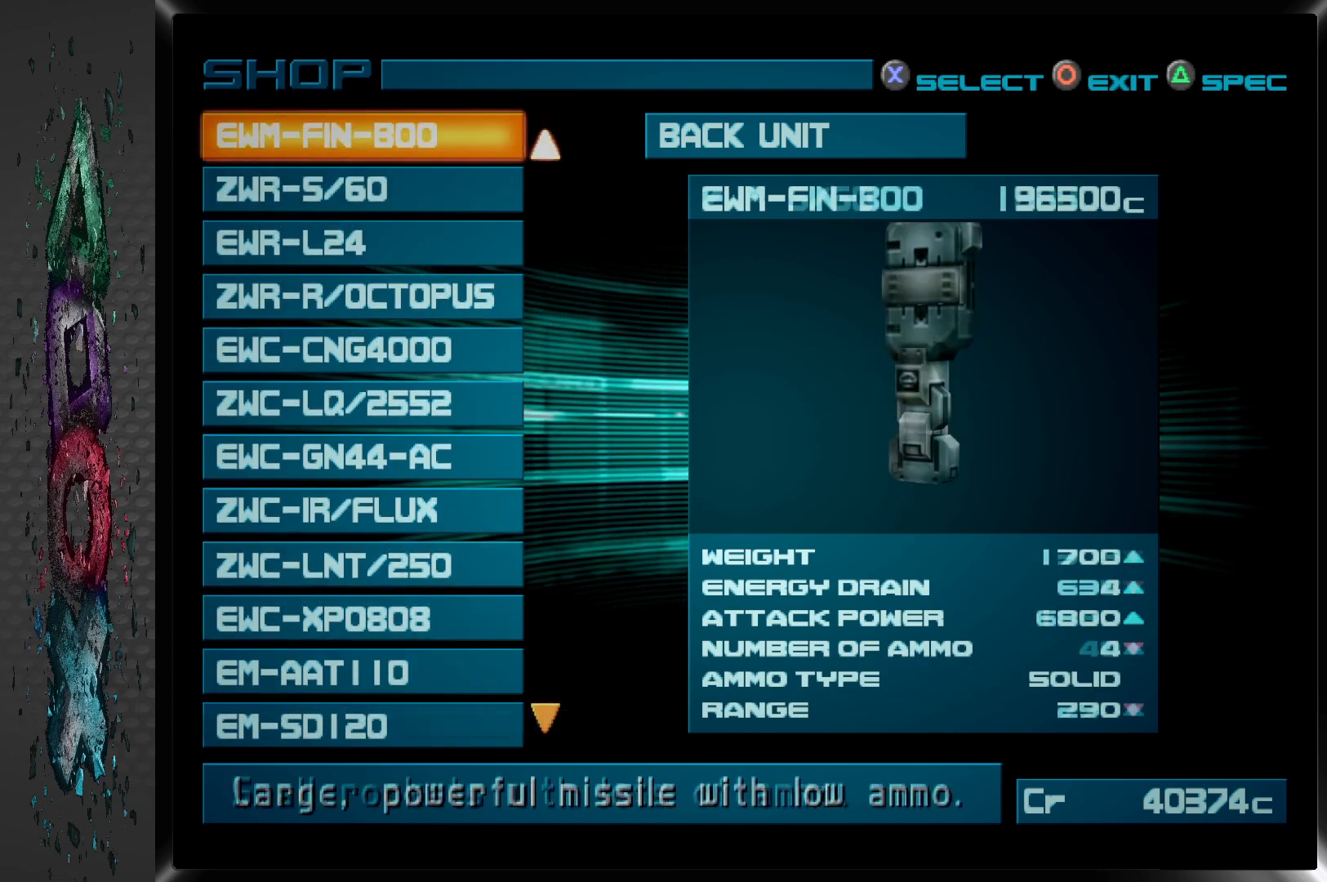
{"buttons": [], "left_stick": "center", "right_stick": "center", "events": []}
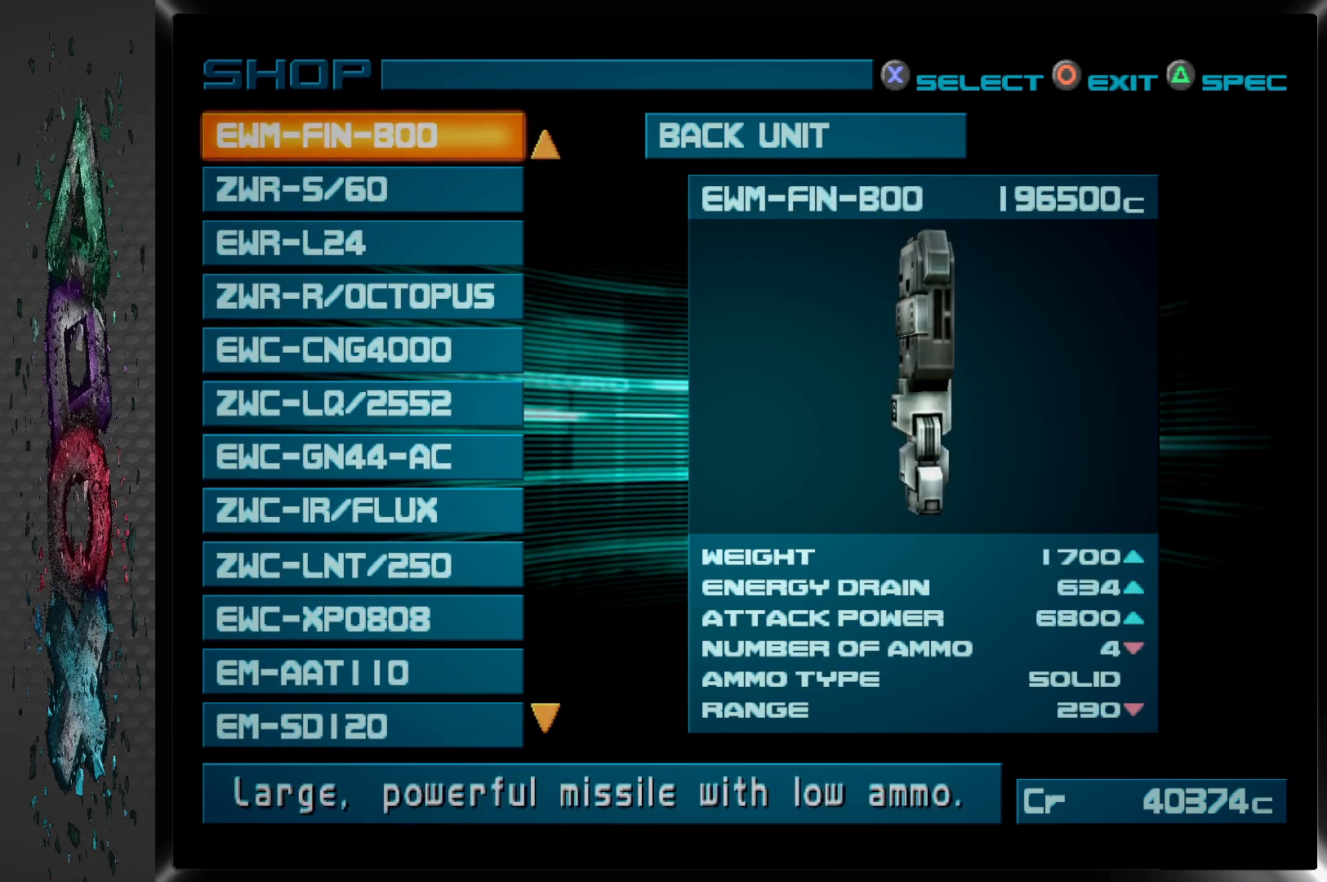
{"buttons": [], "left_stick": "center", "right_stick": "center", "events": [[50, "DPAD_UP", "down"], [200, "DPAD_UP", "up"]]}
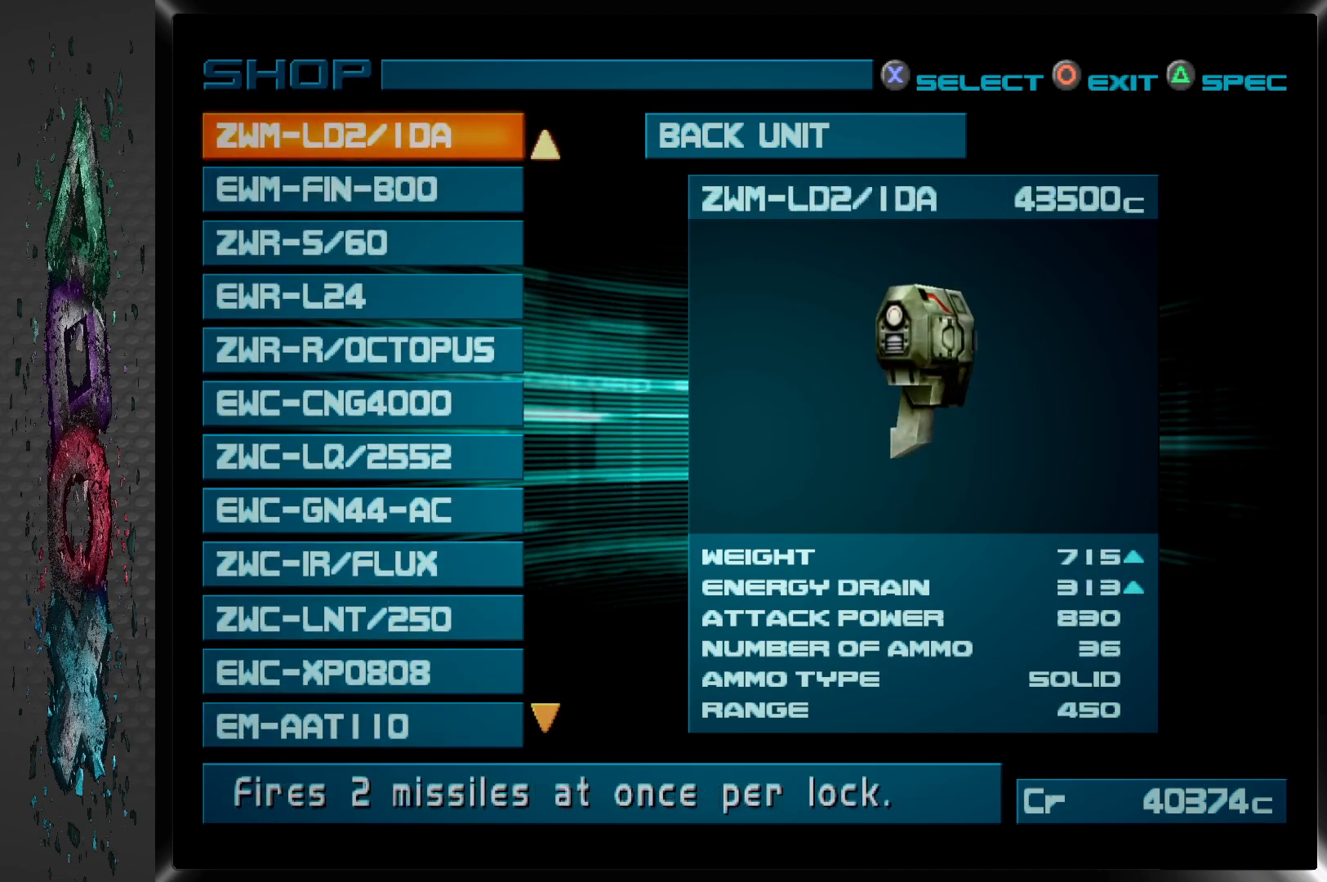
{"buttons": [], "left_stick": "center", "right_stick": "center", "events": []}
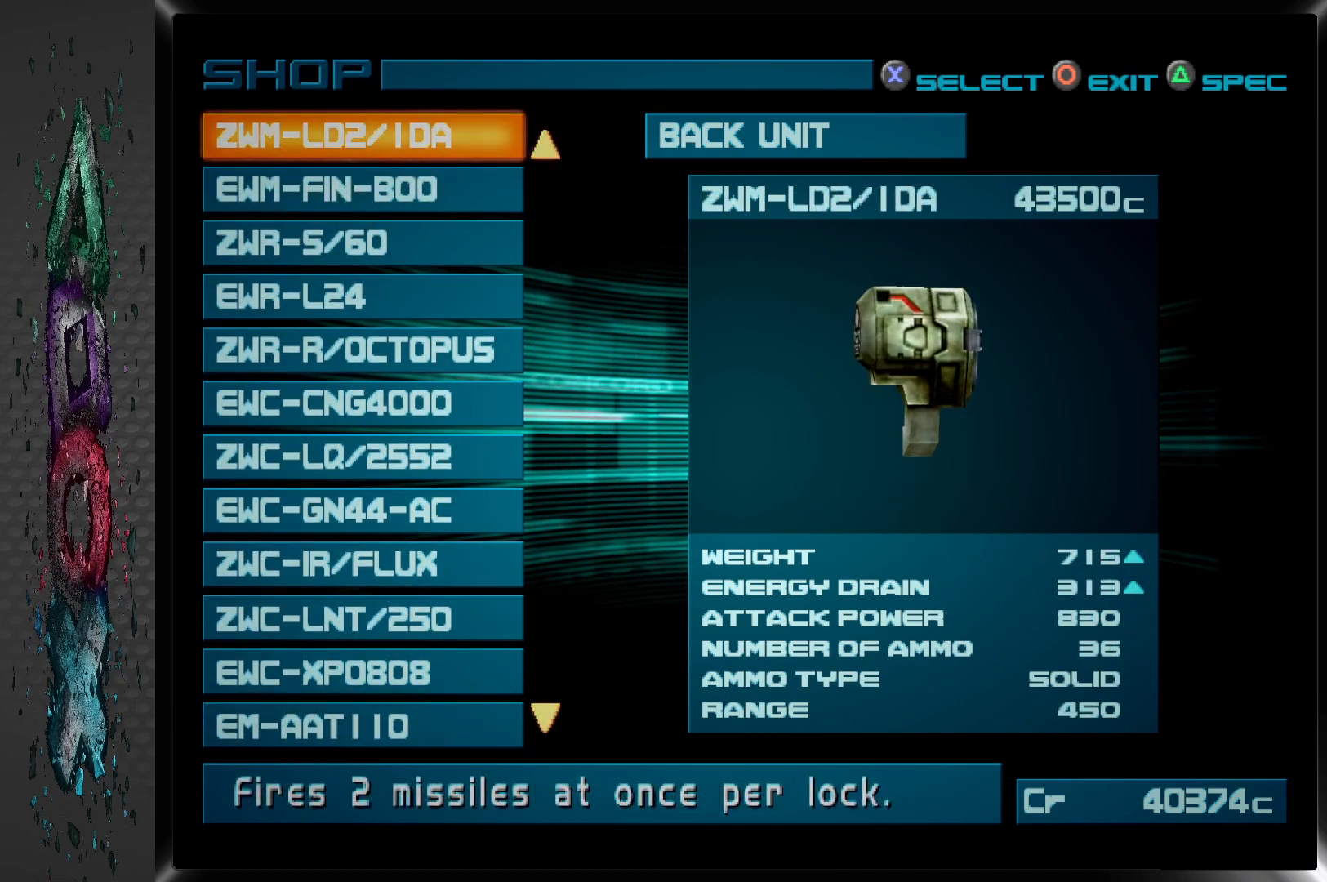
{"buttons": [], "left_stick": "center", "right_stick": "center", "events": [[217, "DPAD_DOWN", "down"], [383, "DPAD_DOWN", "up"]]}